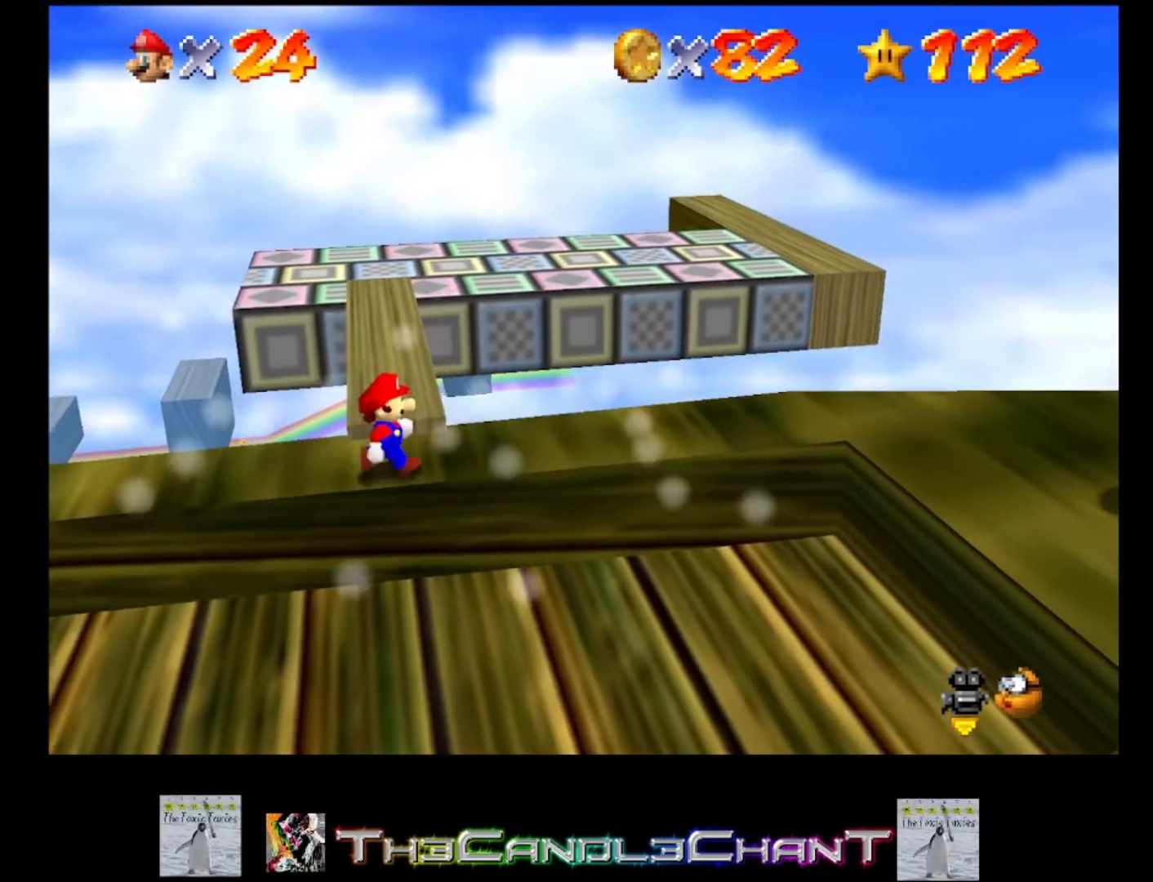
Gameplay with a controller (Xbox layout); each line is a JSON object with the inputs held at the frame after it. "events" lists button and stick changes between this image and that frame as [ms after this image, input, new state], when the widget could be followed in between.
{"buttons": [], "left_stick": "center", "right_stick": "center", "events": [[167, "left_stick", "center"]]}
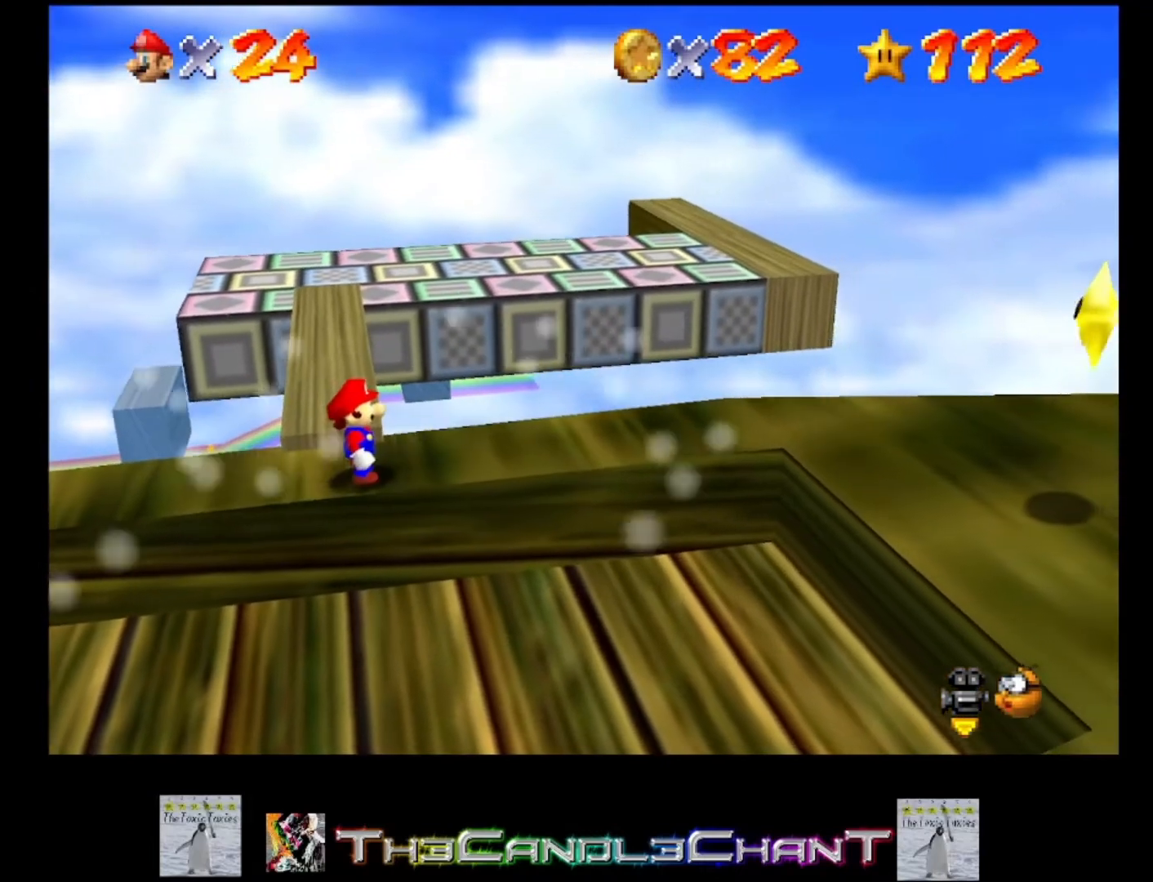
{"buttons": [], "left_stick": "center", "right_stick": "center", "events": []}
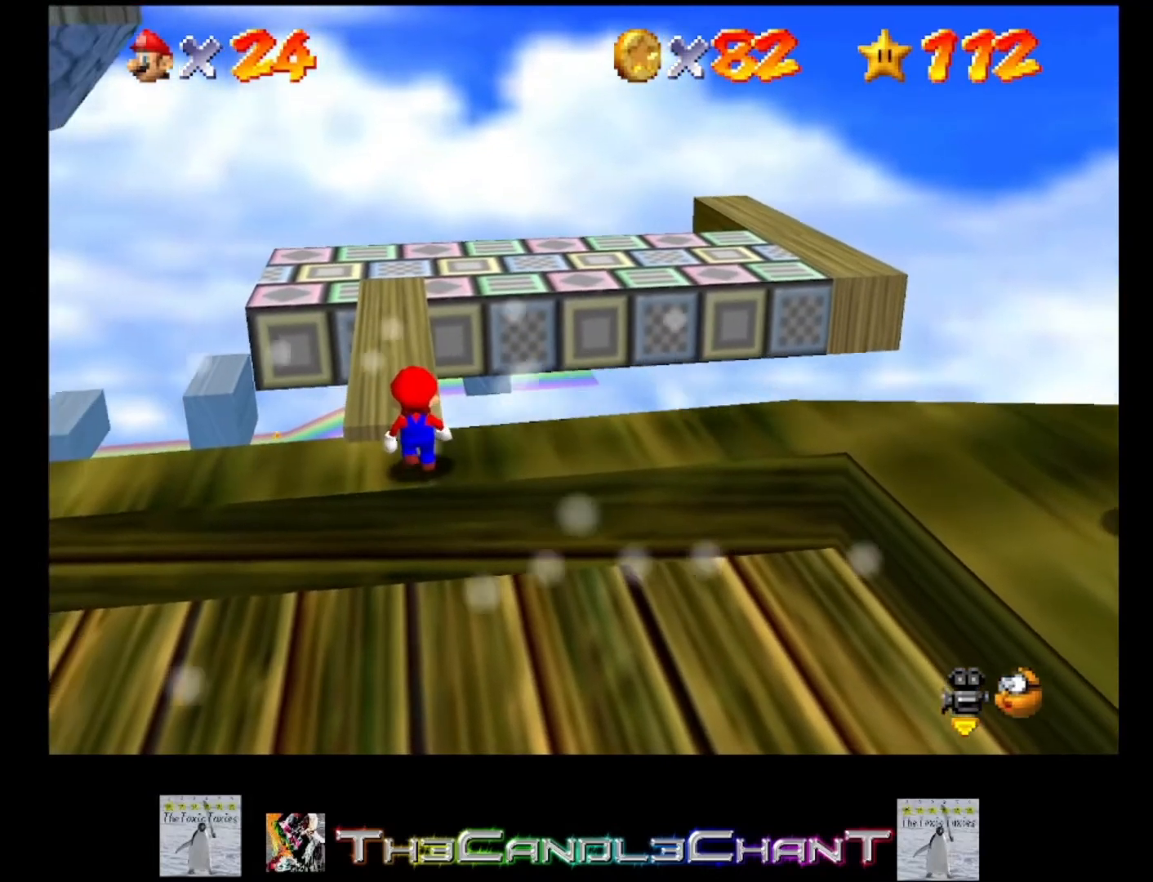
{"buttons": [], "left_stick": "up", "right_stick": "center", "events": [[33, "left_stick", "up-left"], [267, "left_stick", "up"]]}
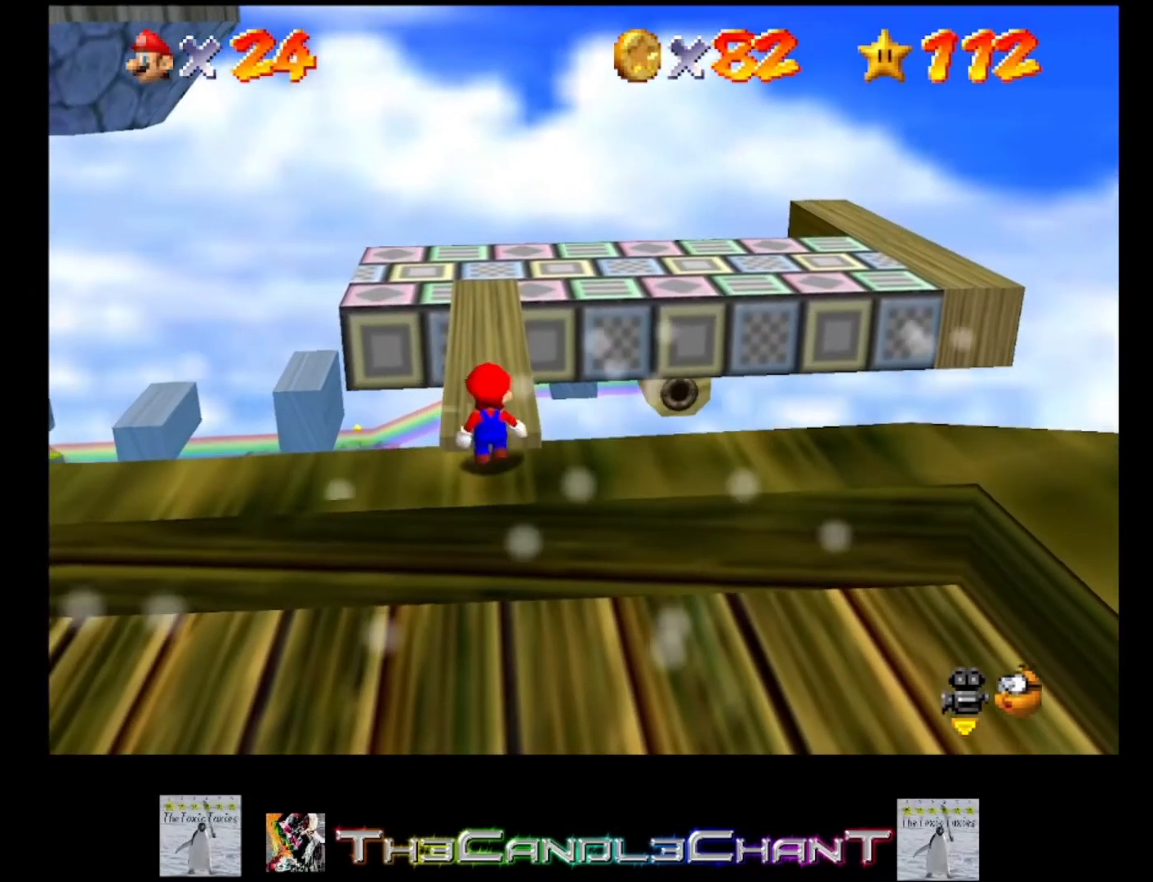
{"buttons": [], "left_stick": "up", "right_stick": "center", "events": []}
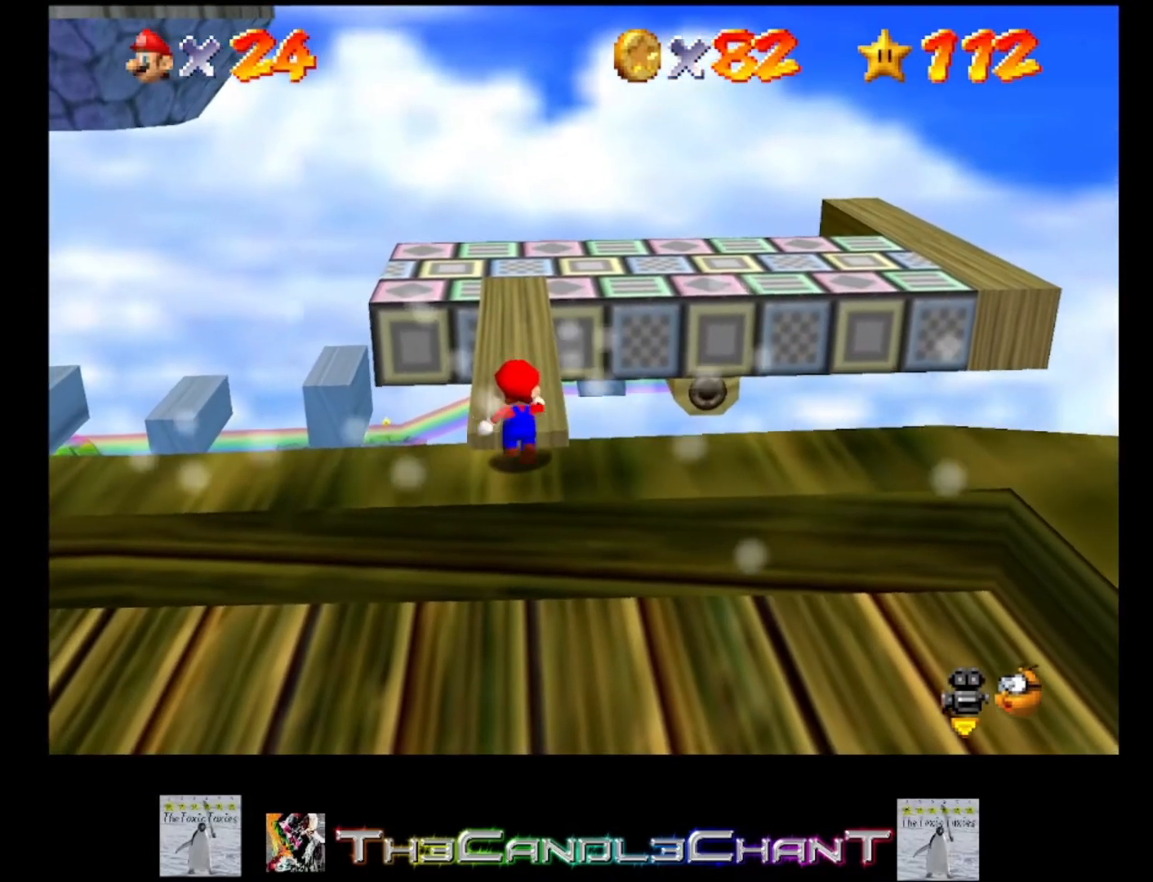
{"buttons": [], "left_stick": "up", "right_stick": "center", "events": [[100, "A", "down"], [167, "A", "up"]]}
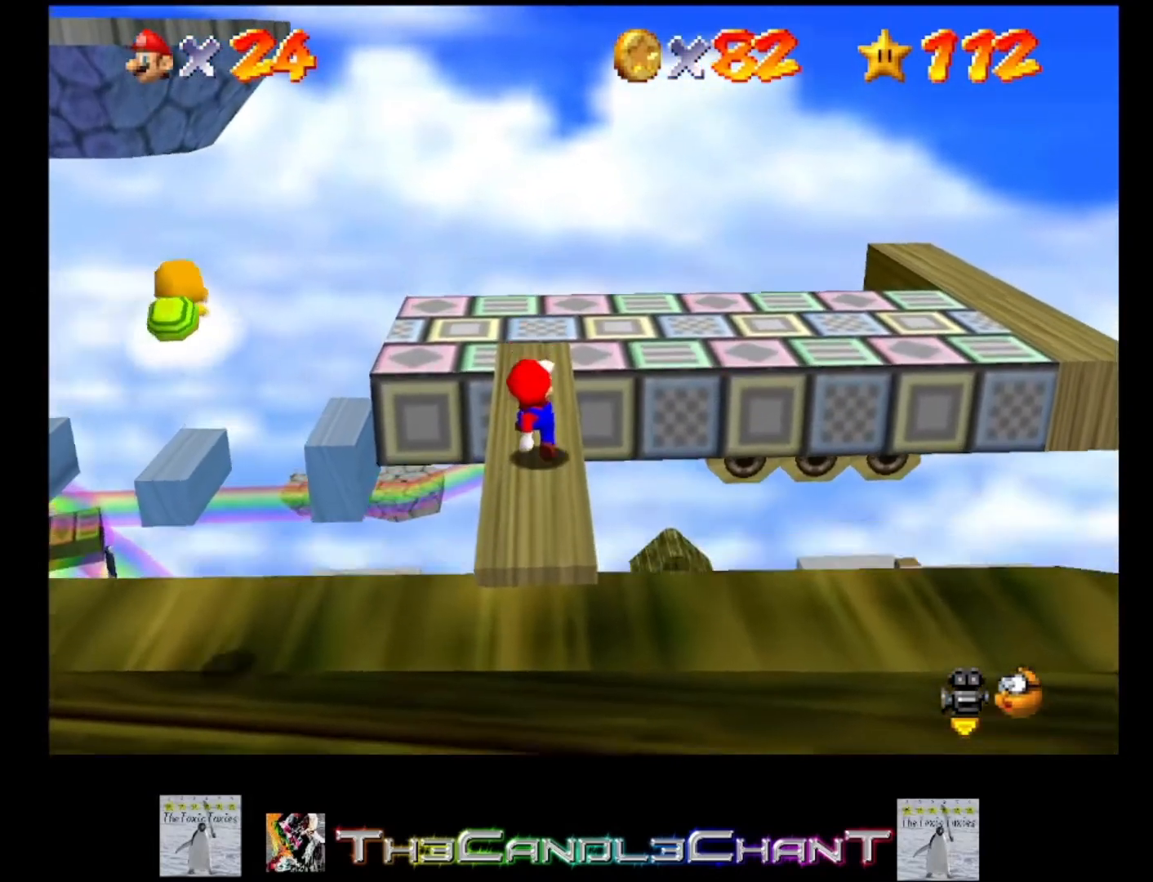
{"buttons": [], "left_stick": "up", "right_stick": "center", "events": []}
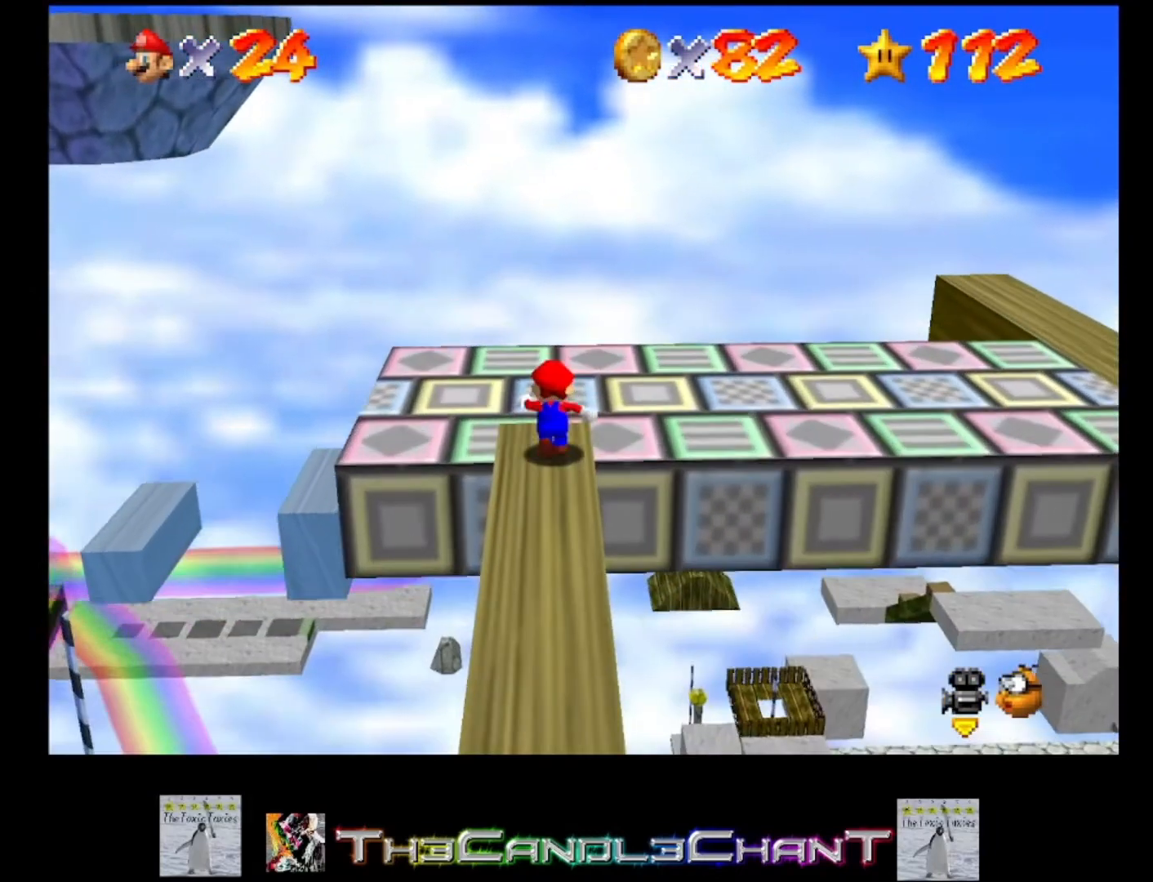
{"buttons": [], "left_stick": "center", "right_stick": "center", "events": [[200, "right_stick", "left"], [233, "left_stick", "center"], [433, "right_stick", "center"]]}
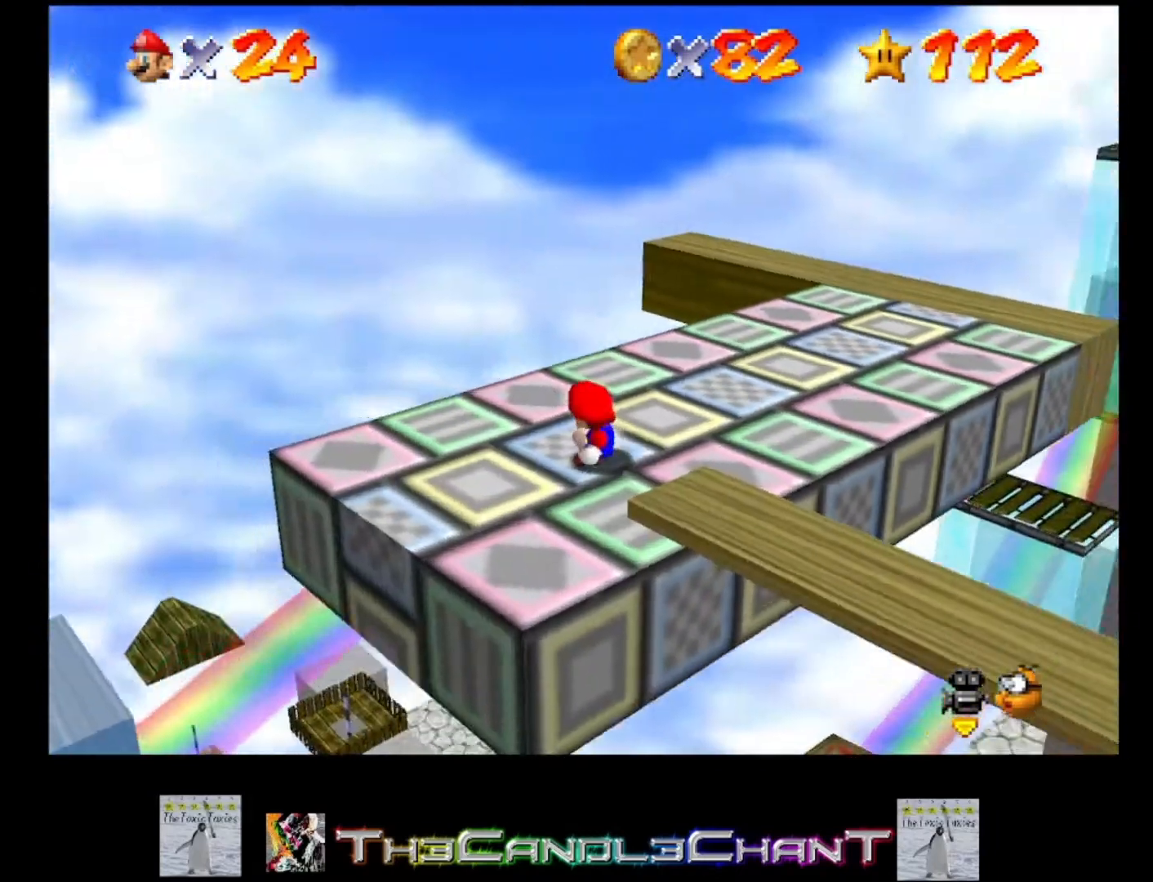
{"buttons": [], "left_stick": "up-left", "right_stick": "center", "events": [[33, "right_stick", "left"], [233, "right_stick", "center"], [300, "right_stick", "left"], [433, "left_stick", "up"], [500, "left_stick", "up-left"], [500, "right_stick", "center"]]}
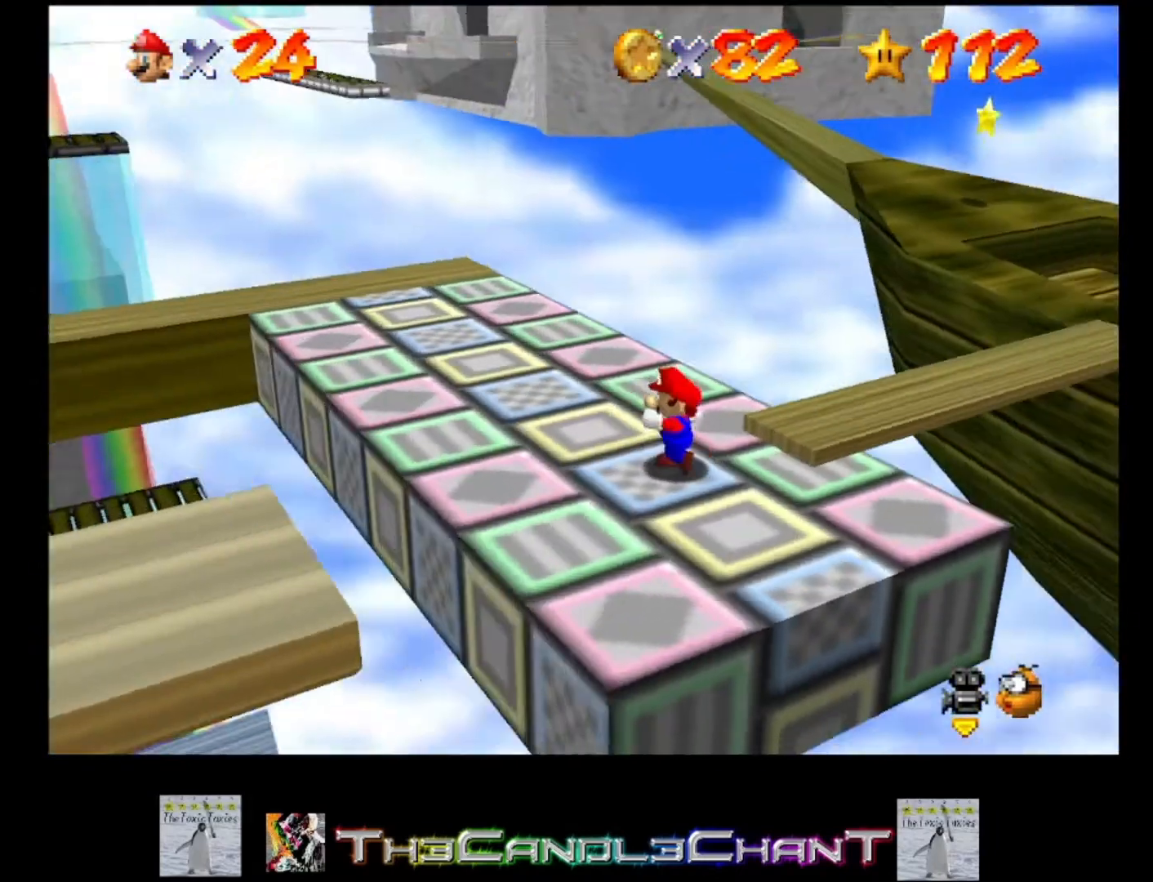
{"buttons": [], "left_stick": "center", "right_stick": "center", "events": [[367, "left_stick", "center"]]}
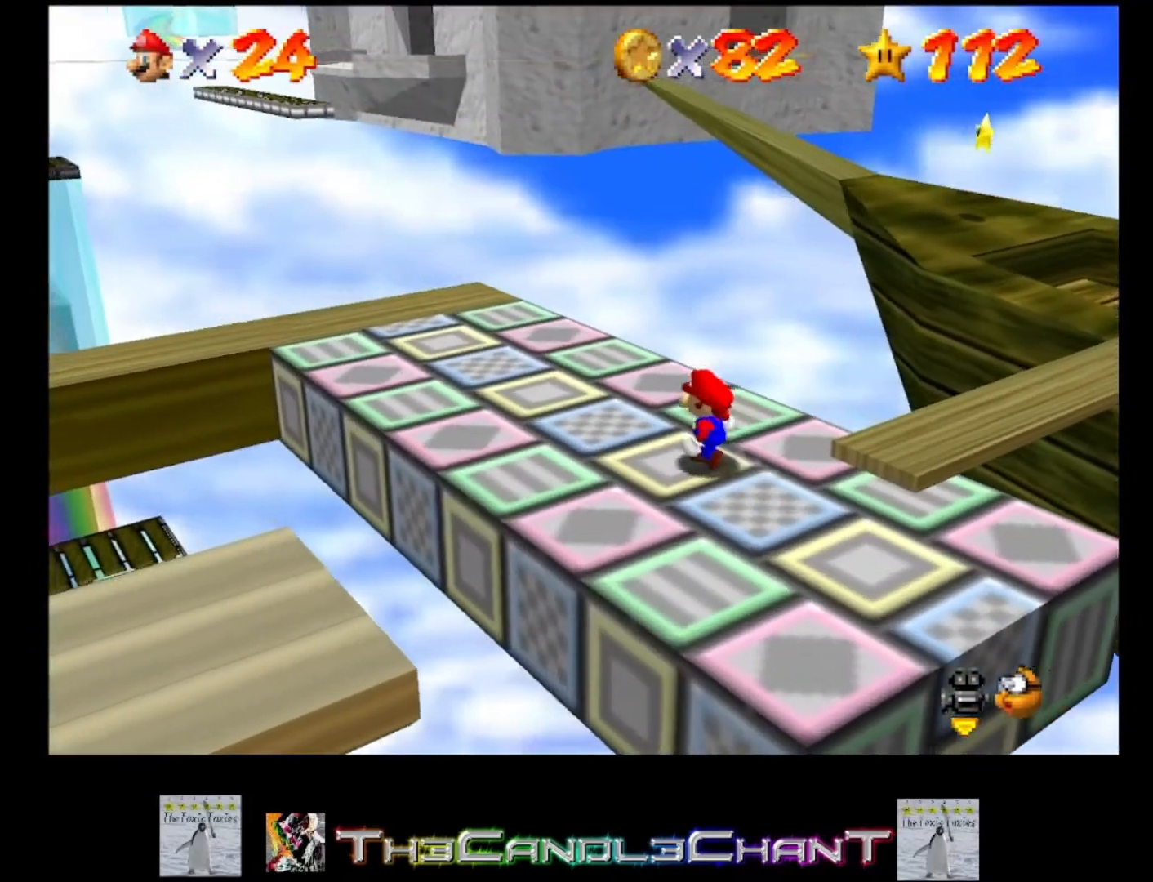
{"buttons": [], "left_stick": "center", "right_stick": "center", "events": [[33, "right_stick", "right"], [67, "left_stick", "up-left"], [267, "right_stick", "center"], [300, "left_stick", "center"]]}
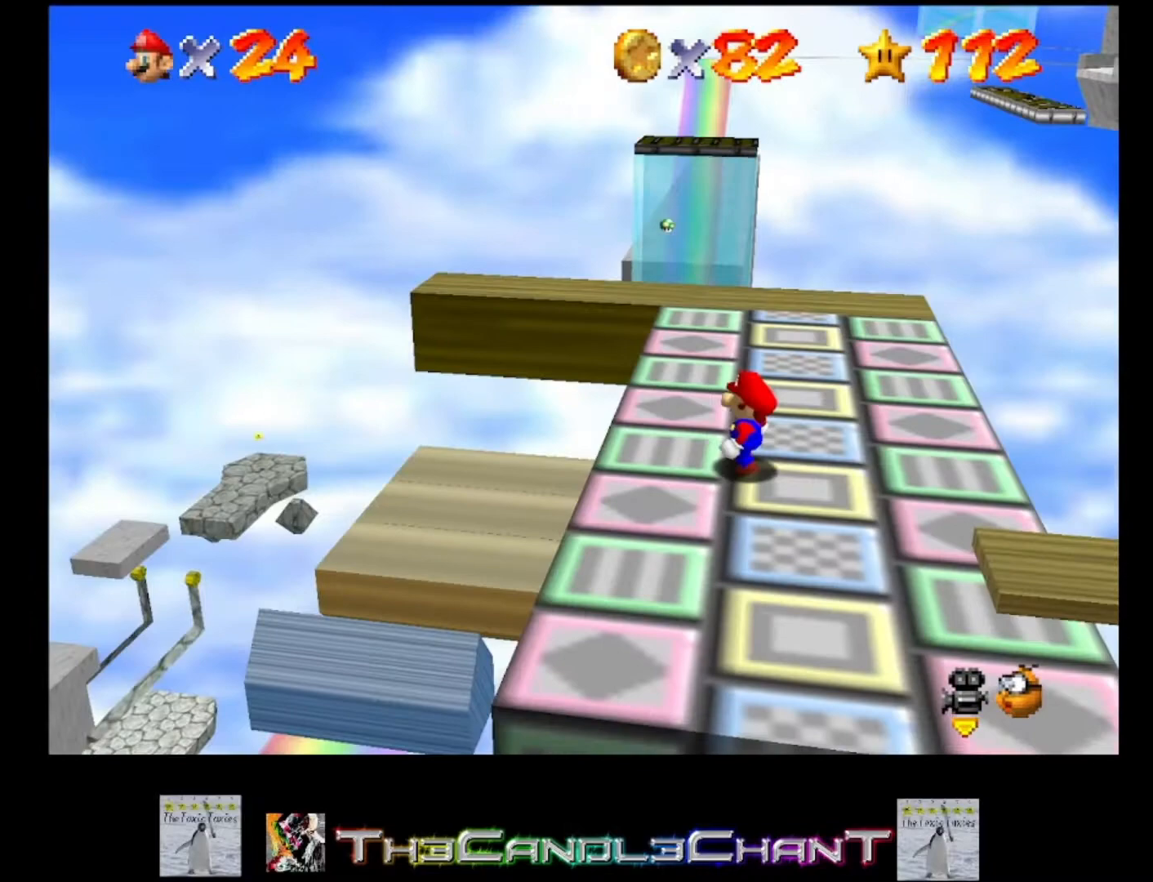
{"buttons": [], "left_stick": "center", "right_stick": "center", "events": [[167, "right_stick", "left"], [433, "right_stick", "center"]]}
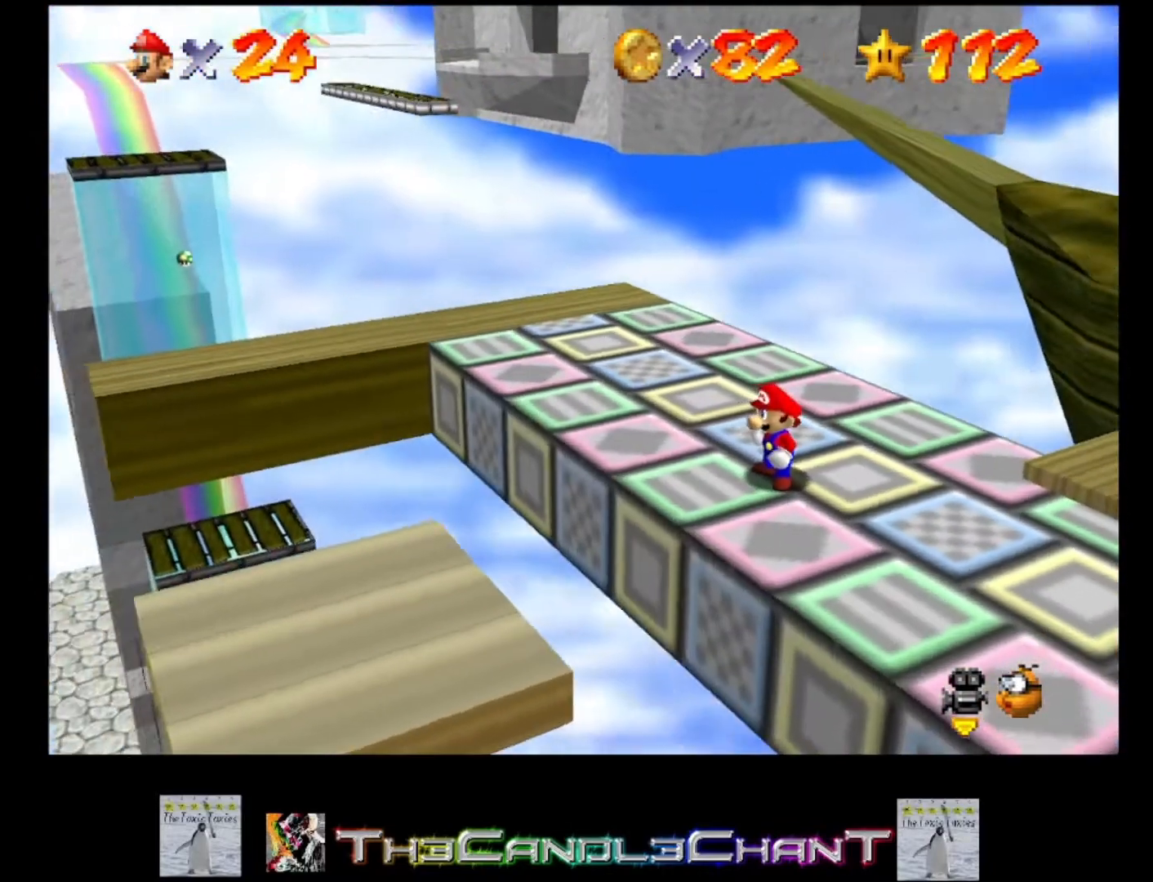
{"buttons": [], "left_stick": "center", "right_stick": "center", "events": [[200, "right_stick", "left"], [367, "right_stick", "center"]]}
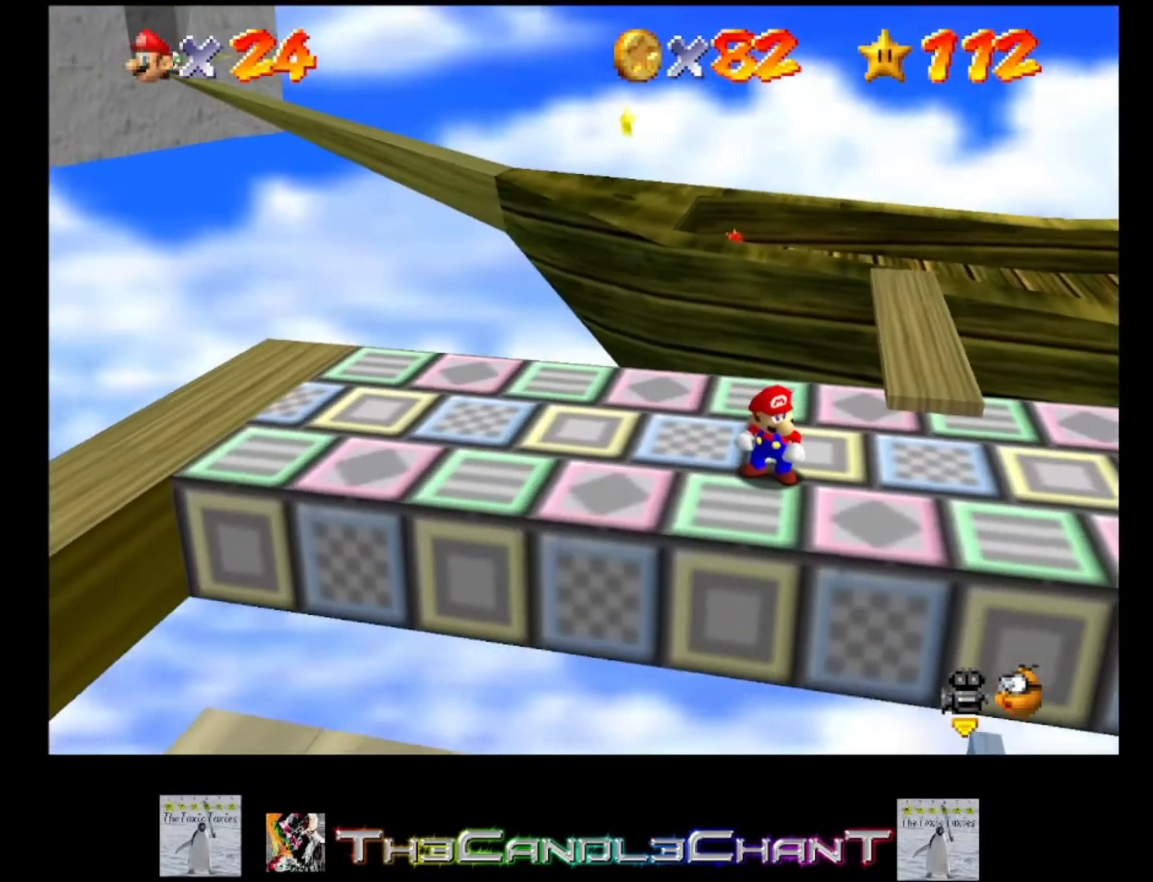
{"buttons": [], "left_stick": "left", "right_stick": "center", "events": [[467, "left_stick", "left"]]}
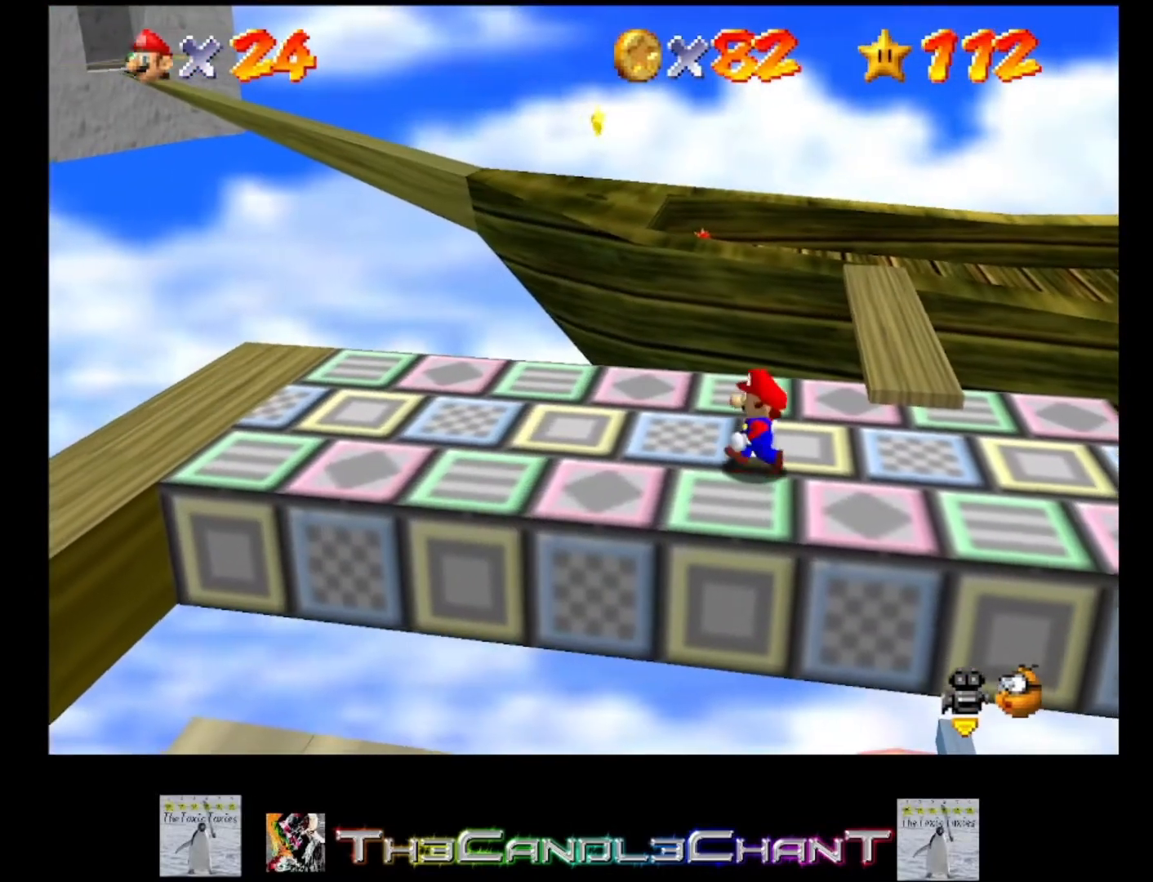
{"buttons": [], "left_stick": "center", "right_stick": "right", "events": [[267, "left_stick", "center"], [300, "right_stick", "right"]]}
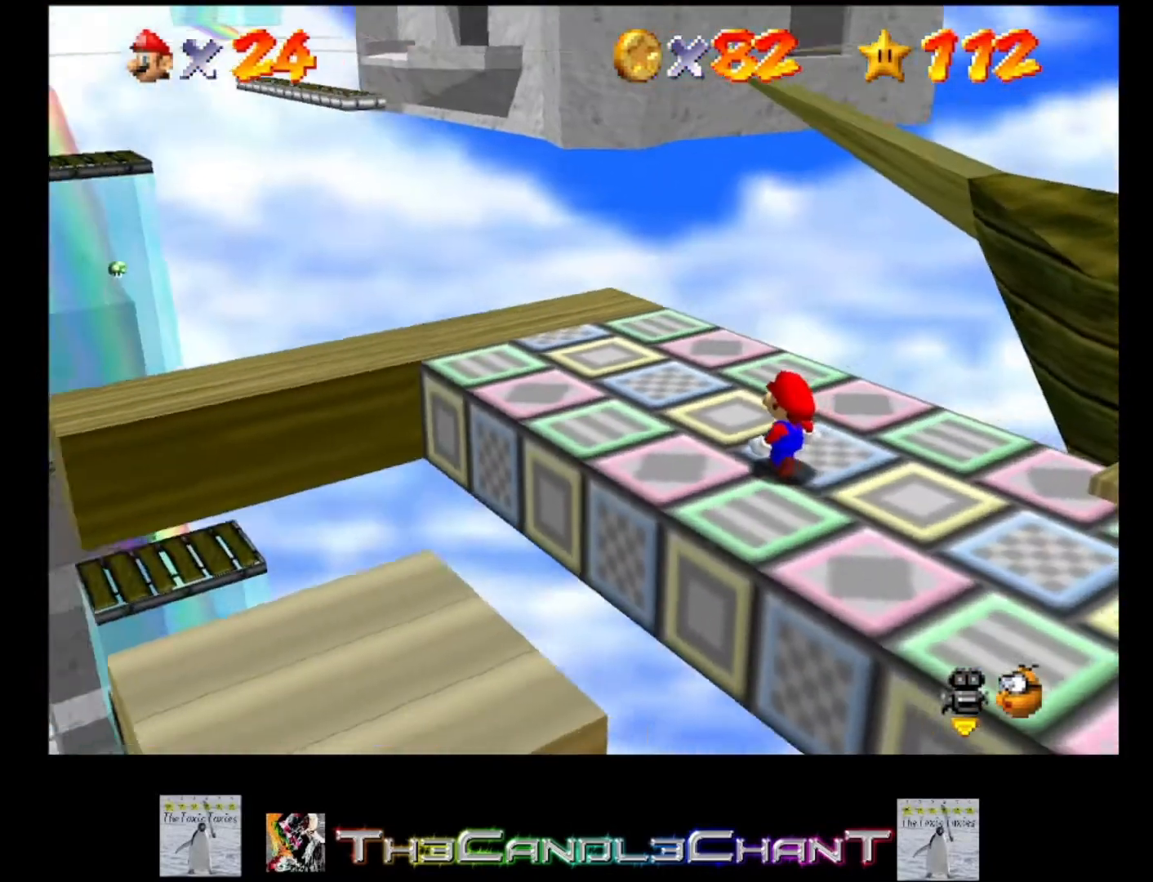
{"buttons": [], "left_stick": "center", "right_stick": "center", "events": [[33, "right_stick", "center"], [133, "right_stick", "right"], [400, "right_stick", "center"]]}
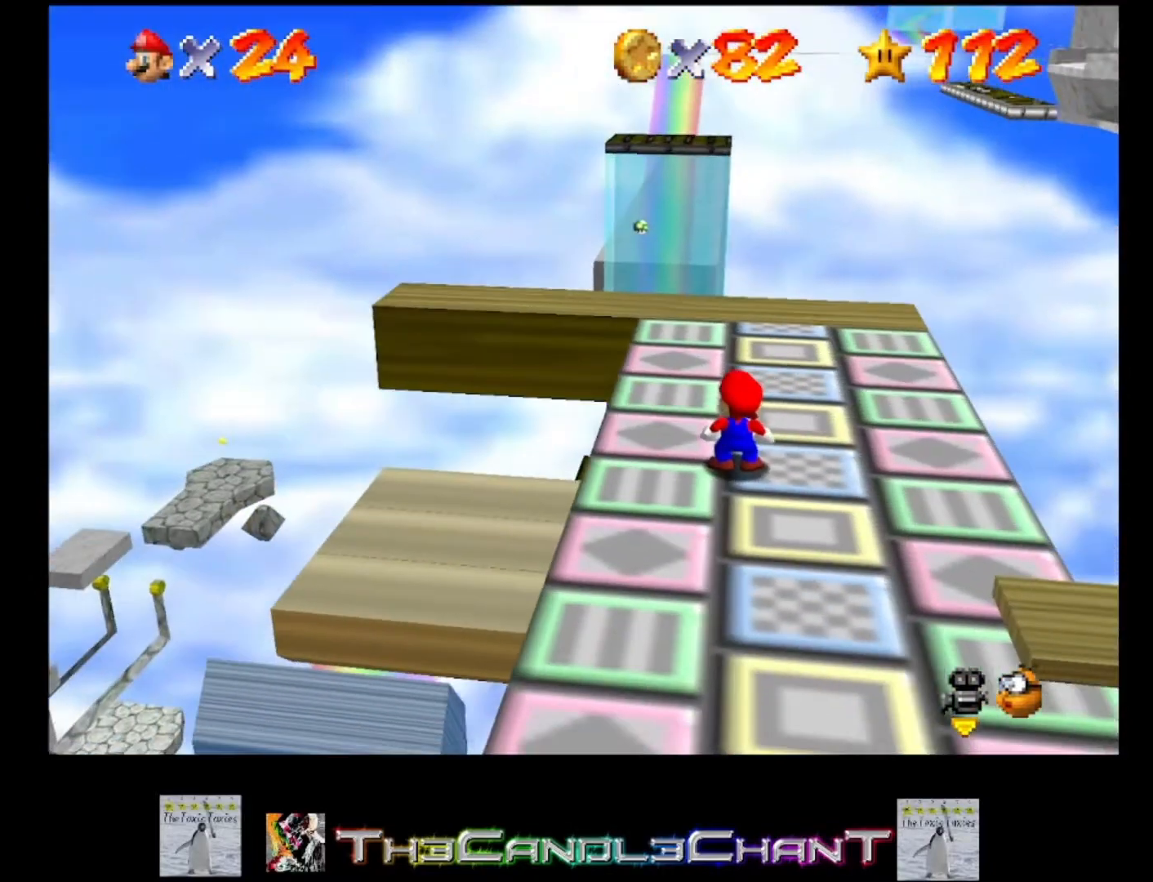
{"buttons": [], "left_stick": "center", "right_stick": "left", "events": [[500, "right_stick", "left"]]}
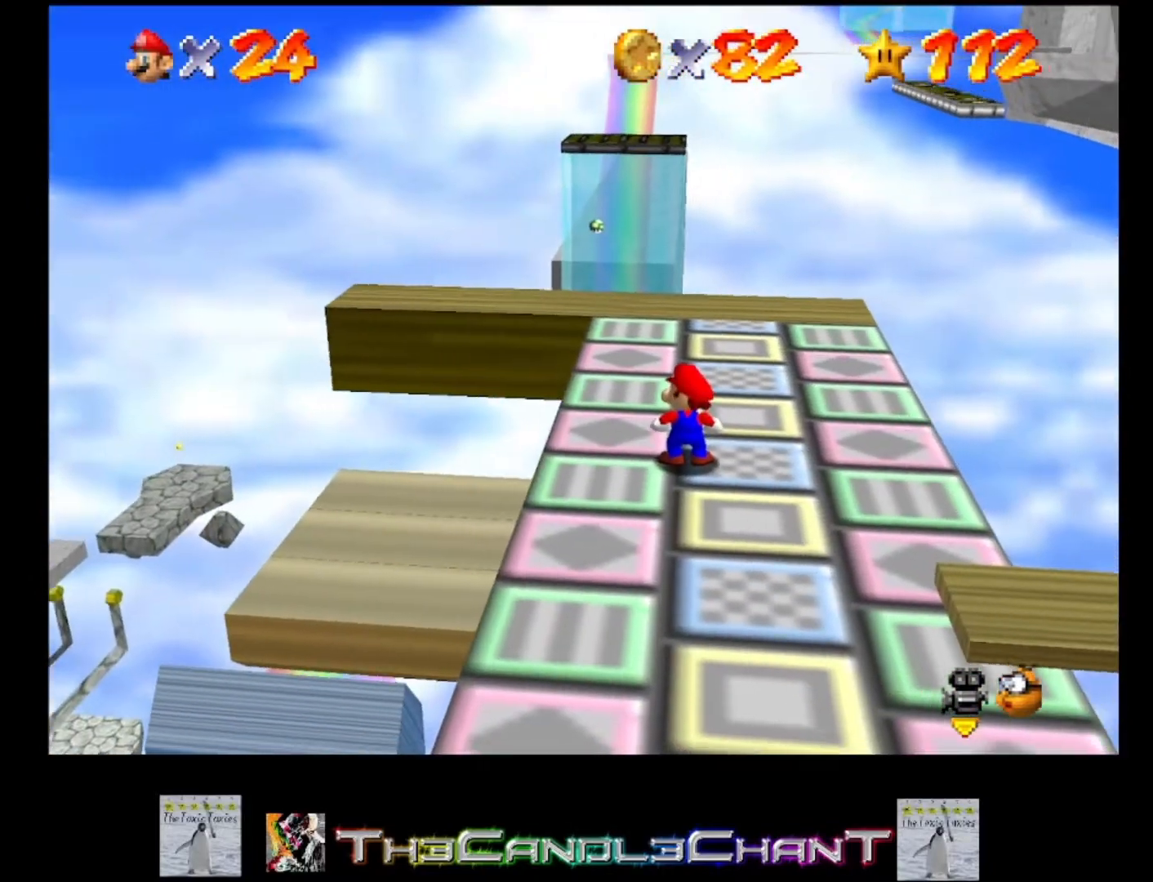
{"buttons": [], "left_stick": "center", "right_stick": "left", "events": [[133, "right_stick", "center"], [433, "right_stick", "left"]]}
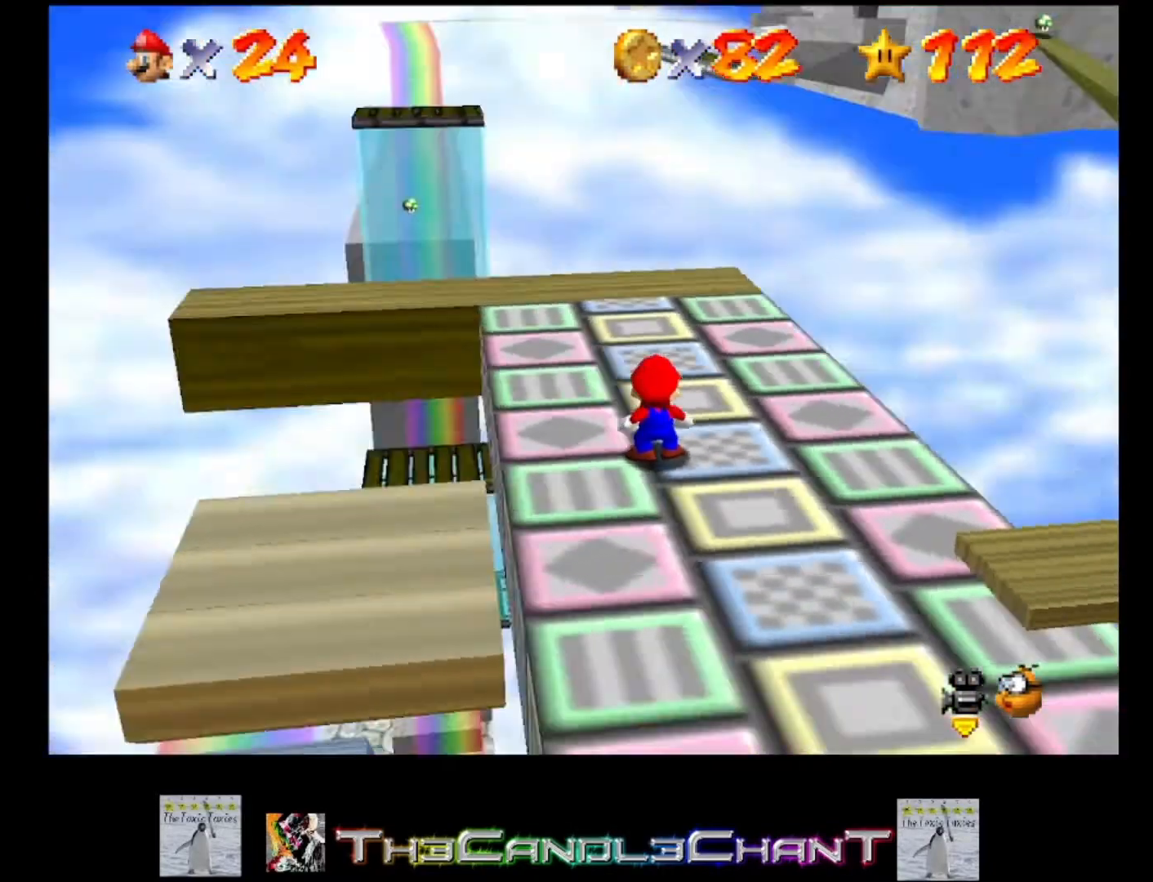
{"buttons": [], "left_stick": "center", "right_stick": "center", "events": [[33, "right_stick", "down-left"], [300, "right_stick", "center"]]}
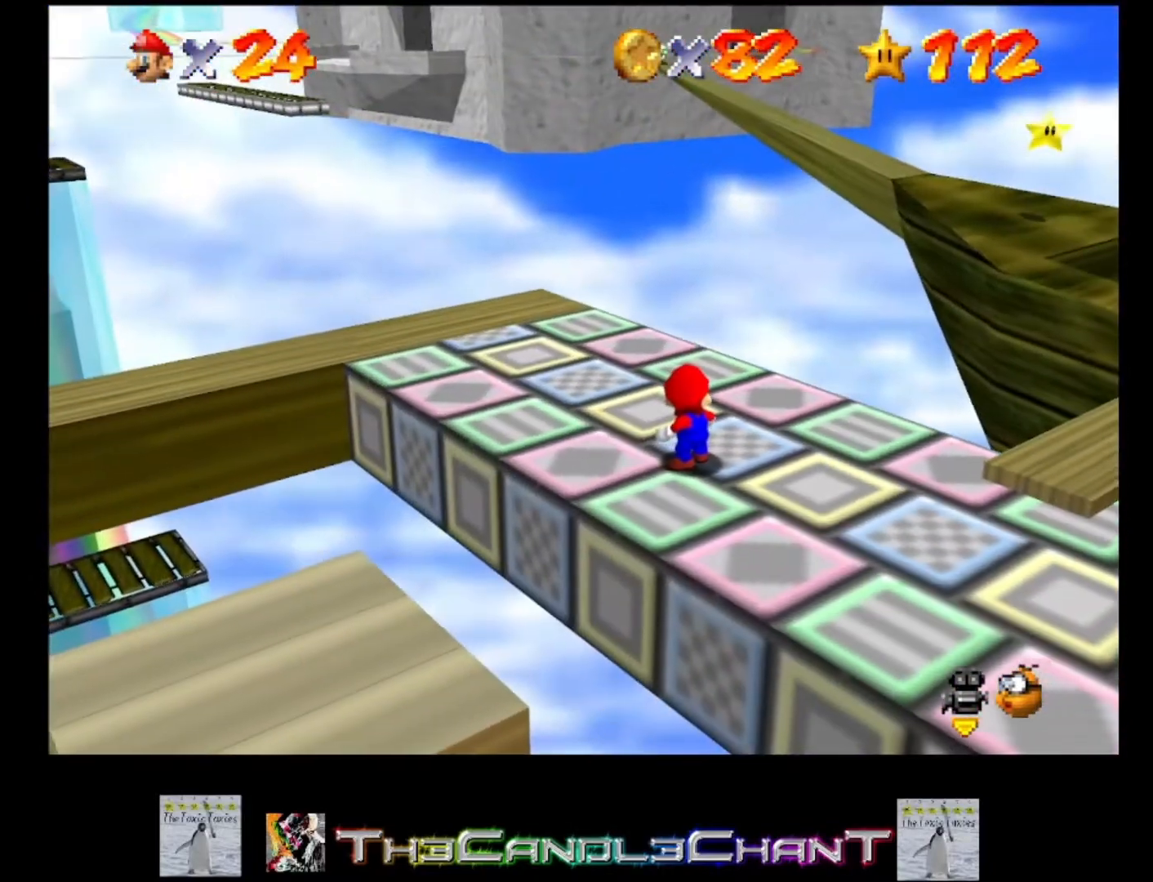
{"buttons": [], "left_stick": "center", "right_stick": "left", "events": [[33, "right_stick", "down-left"], [367, "right_stick", "center"], [467, "right_stick", "left"]]}
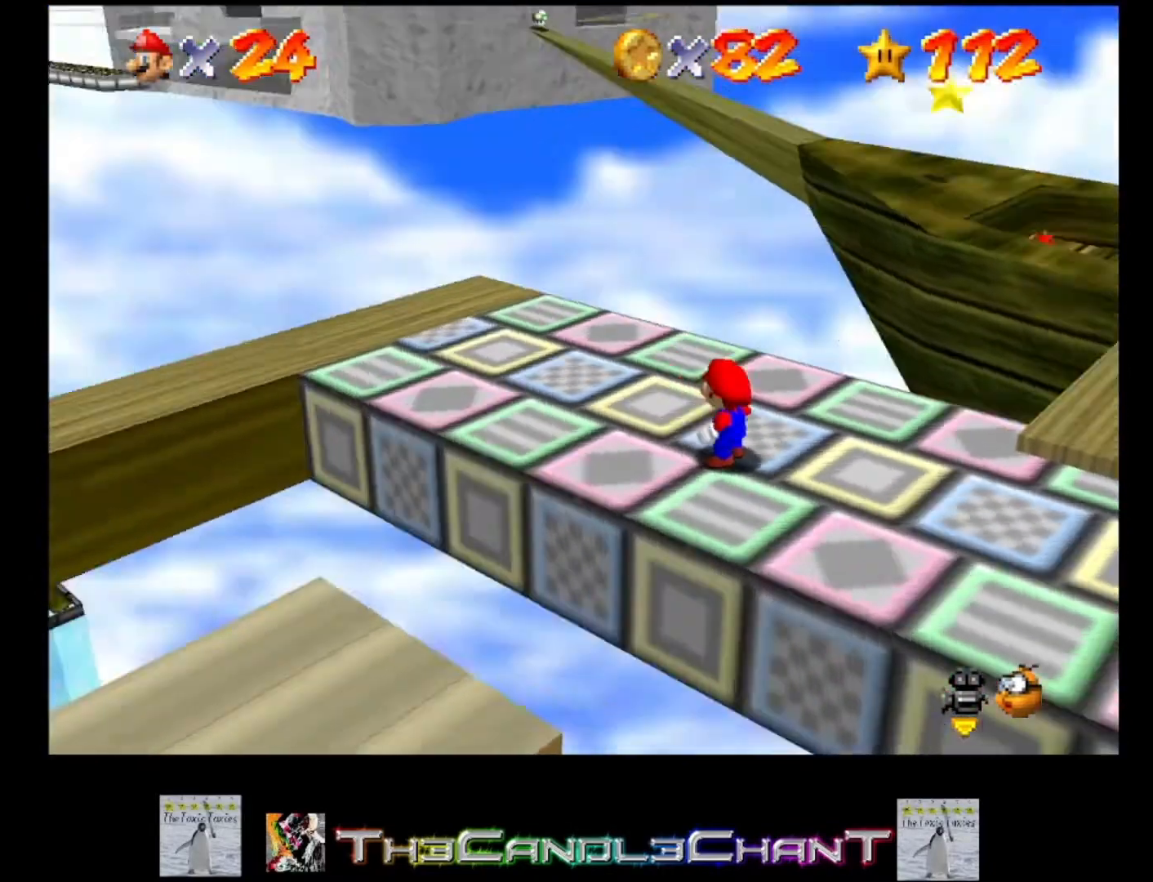
{"buttons": [], "left_stick": "center", "right_stick": "left", "events": [[200, "right_stick", "center"], [500, "right_stick", "left"]]}
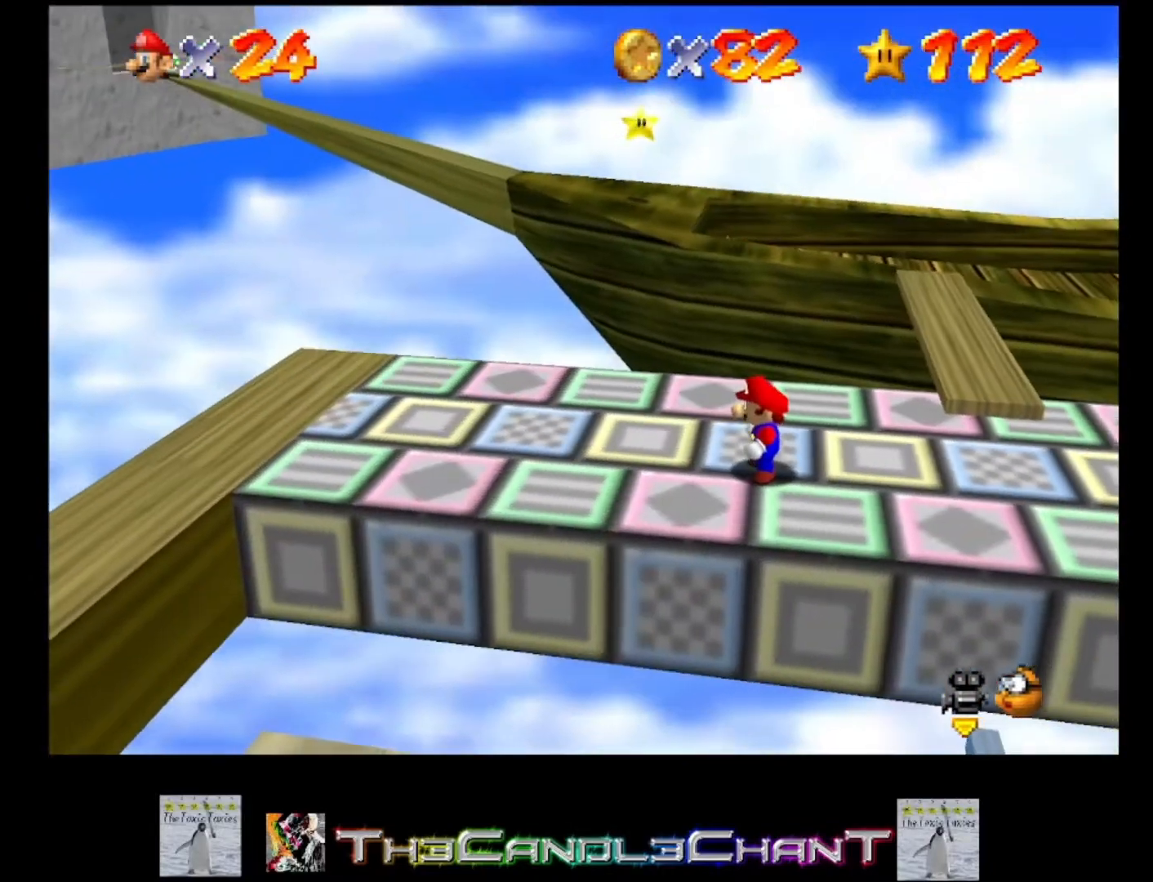
{"buttons": [], "left_stick": "center", "right_stick": "right", "events": [[133, "right_stick", "right"], [300, "right_stick", "center"], [400, "right_stick", "right"]]}
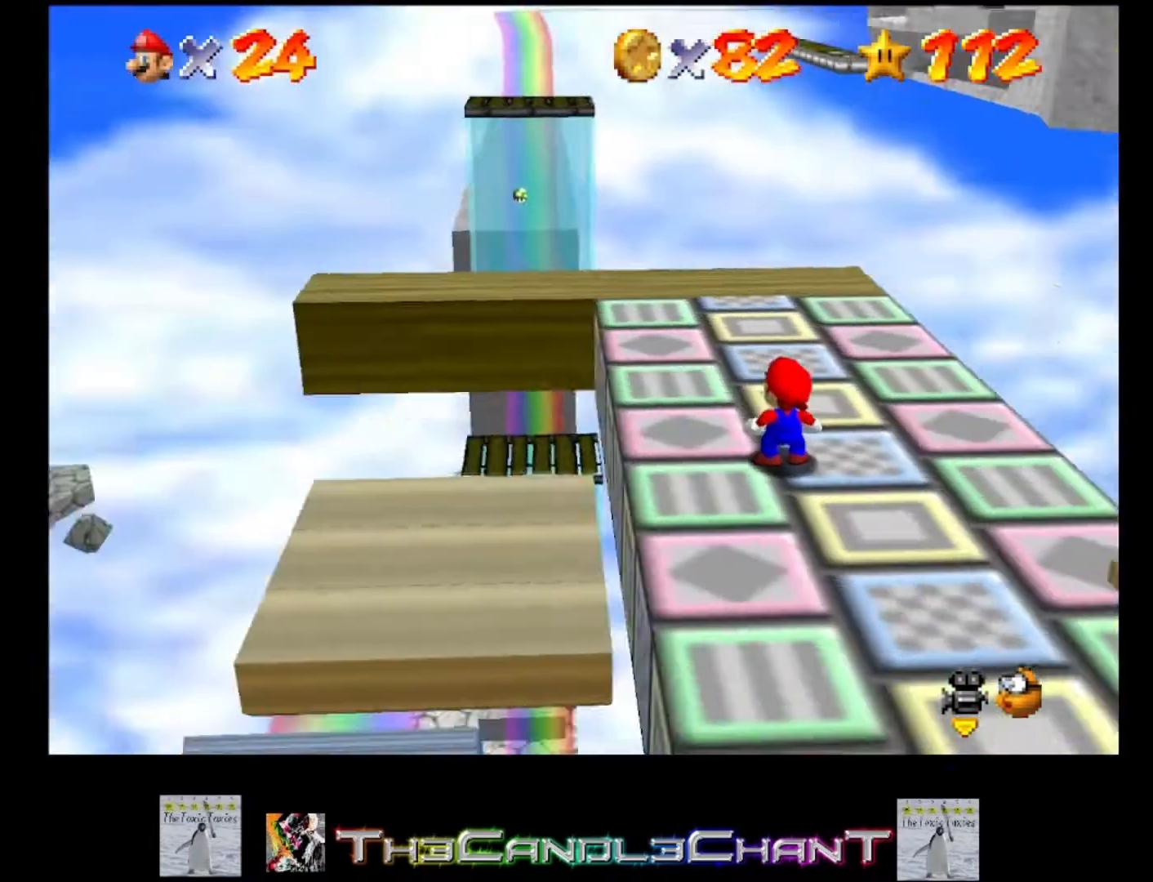
{"buttons": [], "left_stick": "center", "right_stick": "right", "events": [[100, "right_stick", "center"], [200, "right_stick", "right"]]}
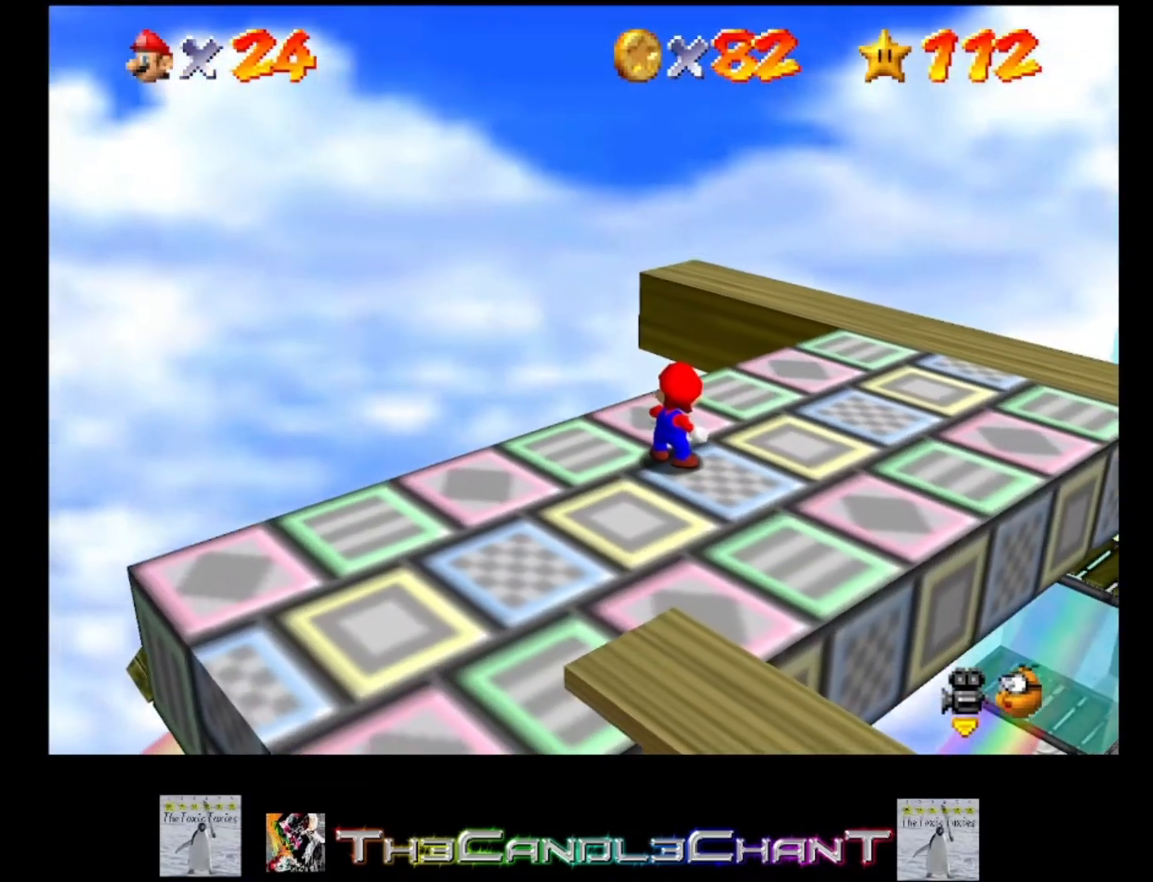
{"buttons": [], "left_stick": "center", "right_stick": "center", "events": [[33, "right_stick", "down"], [400, "right_stick", "center"]]}
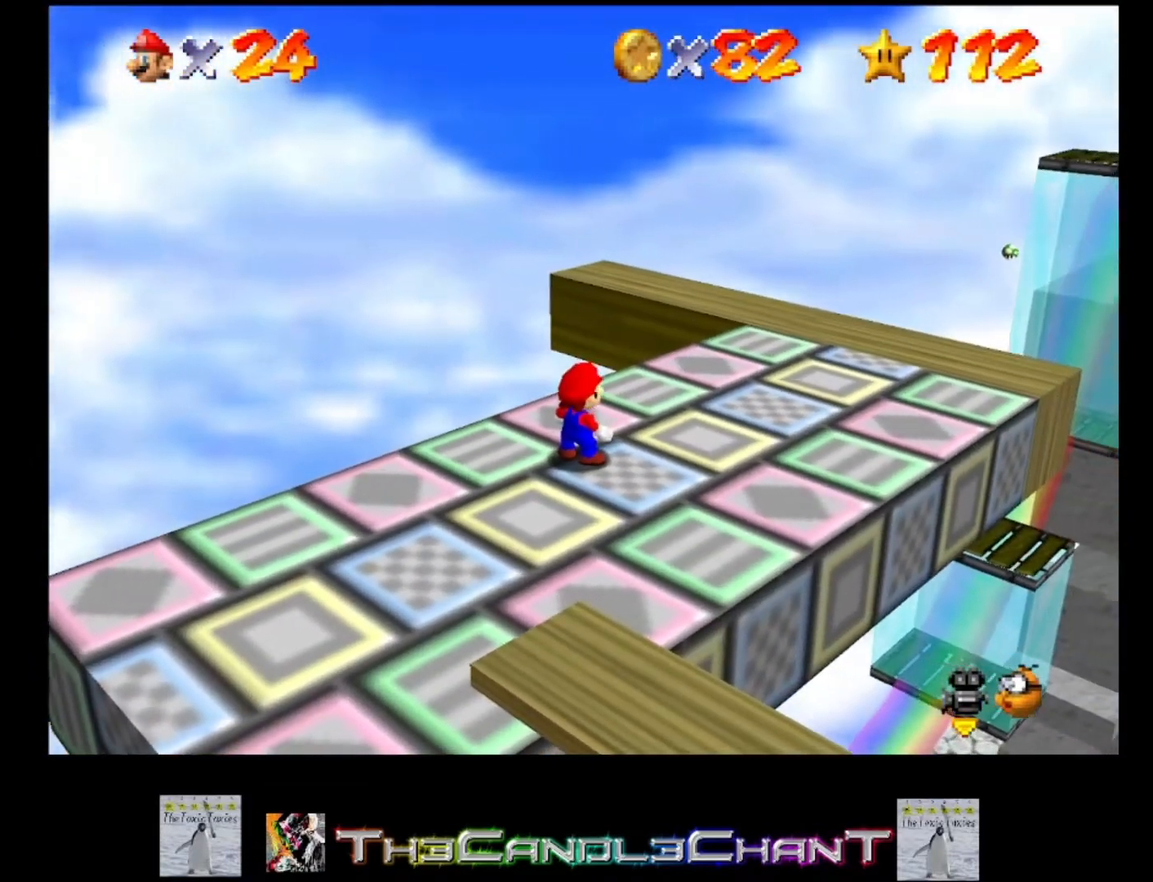
{"buttons": [], "left_stick": "right", "right_stick": "left", "events": [[33, "right_stick", "right"], [233, "right_stick", "center"], [400, "right_stick", "left"], [500, "left_stick", "right"]]}
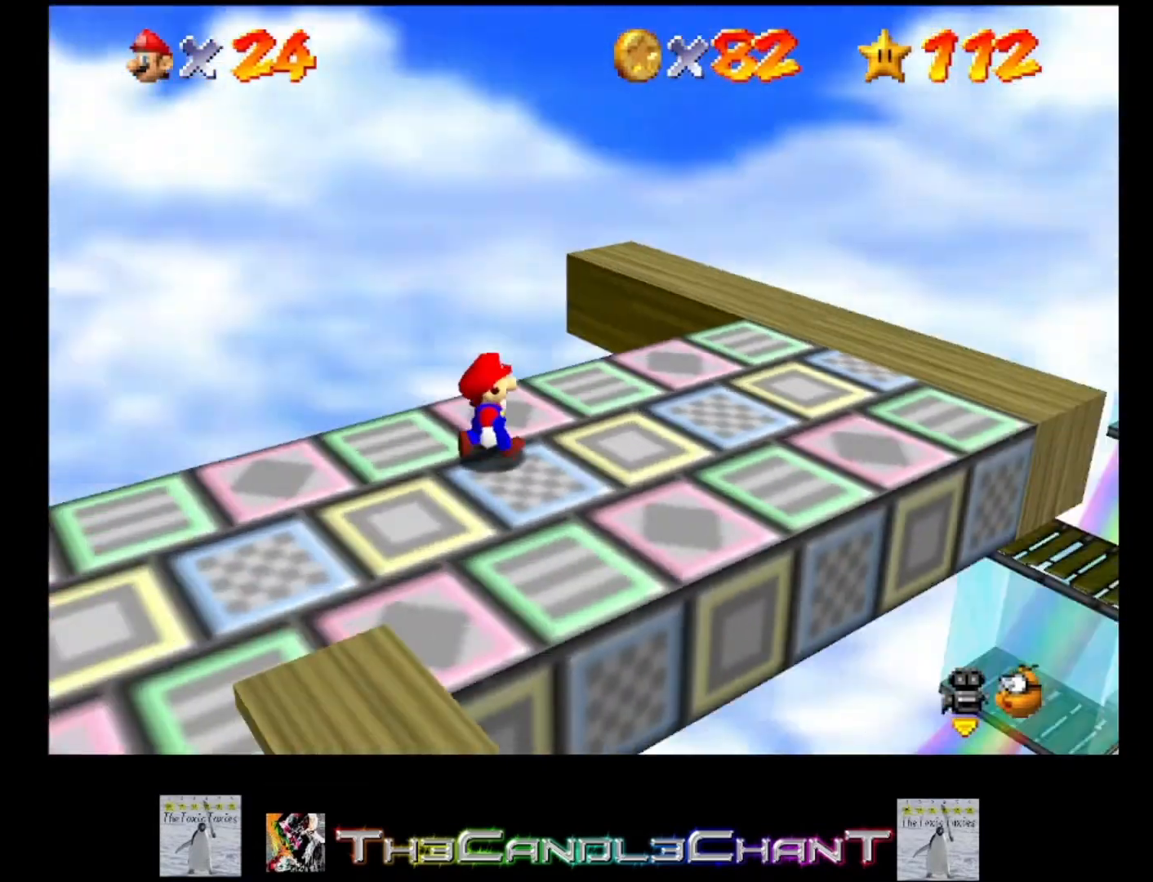
{"buttons": [], "left_stick": "up-right", "right_stick": "center", "events": [[100, "right_stick", "center"], [333, "left_stick", "up-right"]]}
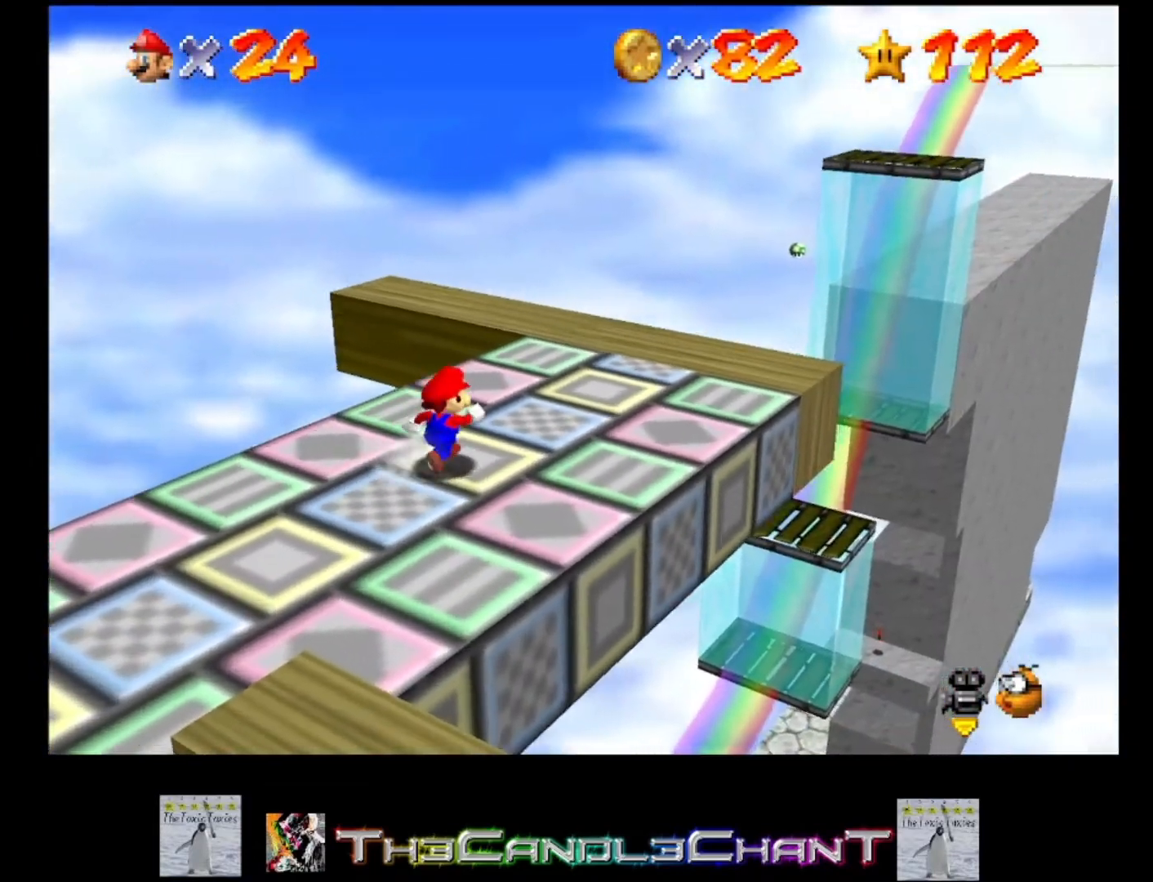
{"buttons": [], "left_stick": "center", "right_stick": "center", "events": [[433, "left_stick", "center"]]}
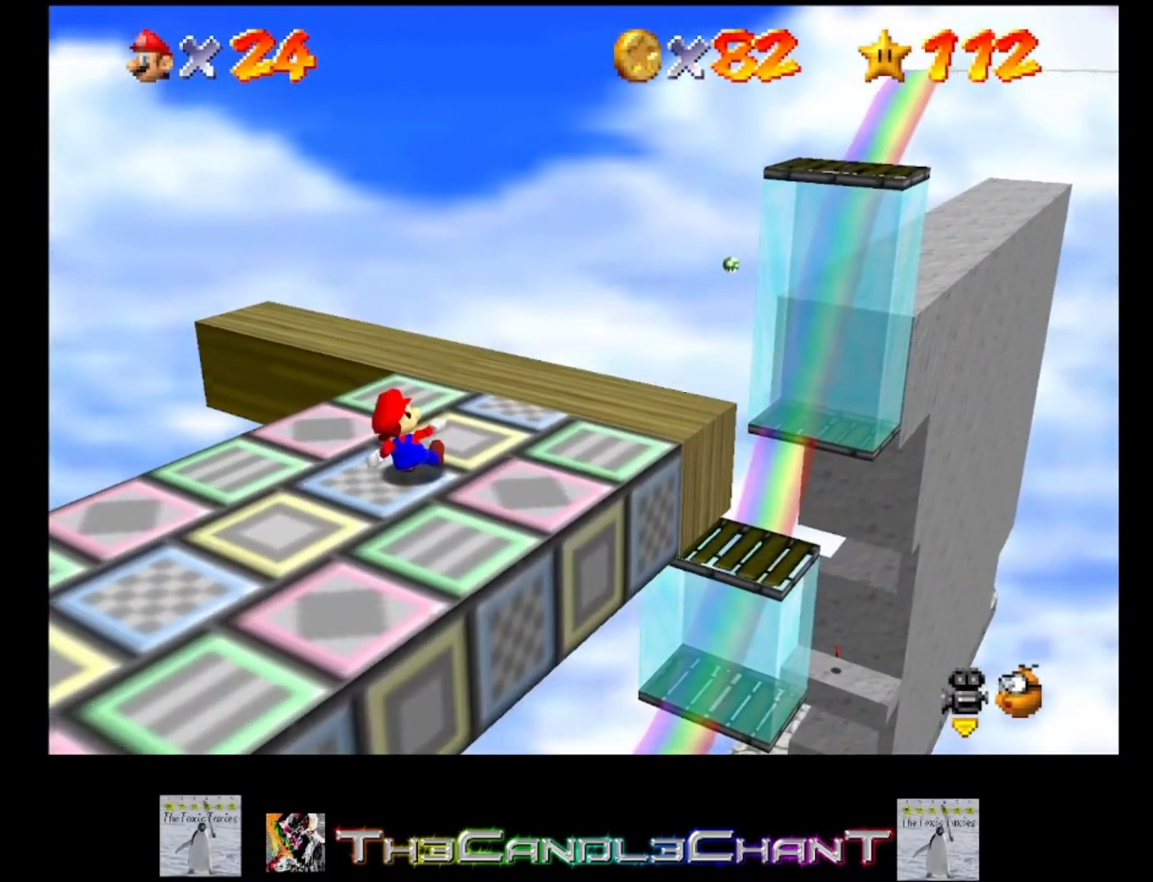
{"buttons": [], "left_stick": "up-right", "right_stick": "center", "events": [[200, "left_stick", "up-right"]]}
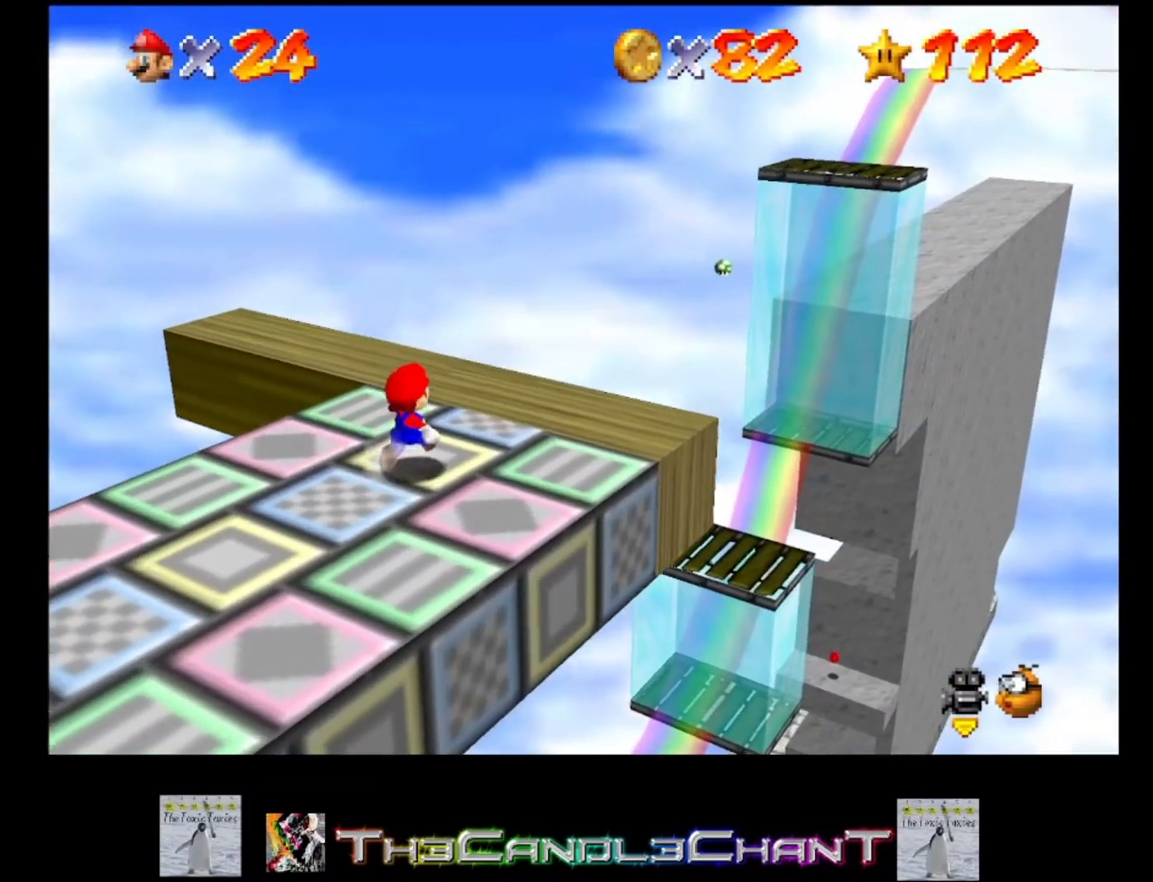
{"buttons": [], "left_stick": "center", "right_stick": "center", "events": [[400, "left_stick", "center"]]}